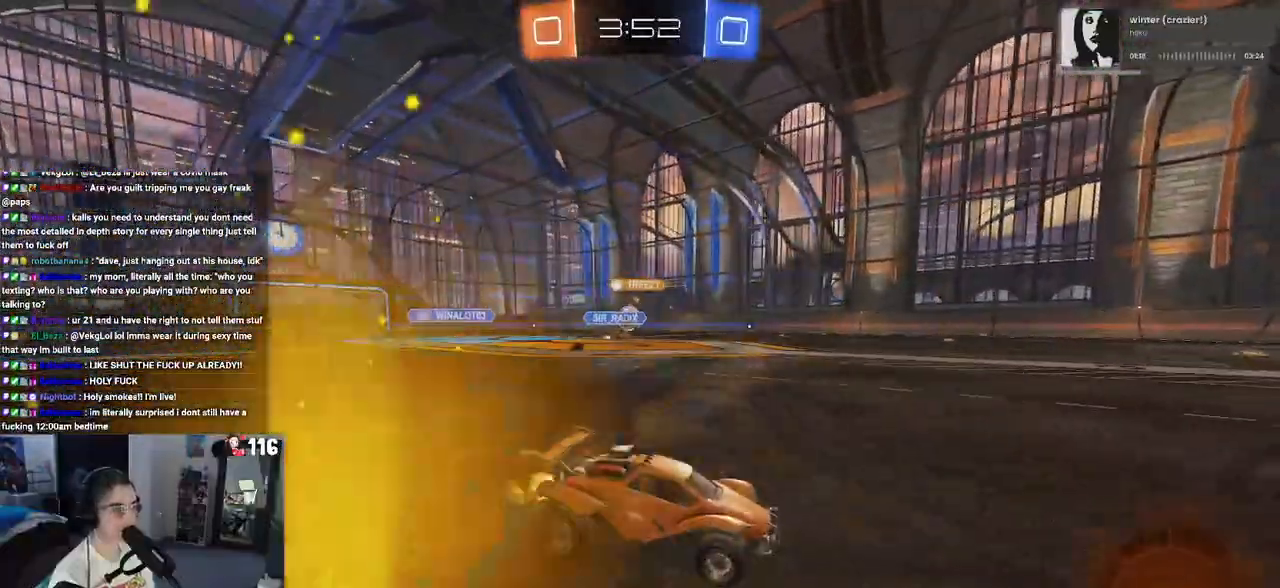
Gameplay with a controller (PlayStation layout); each line is a JSON object with the inputs held at the frame after it. "events" lists button and stick changes between this image and that frame as [ms after this image, input, new state], when the widget could be followed in between.
{"buttons": ["R2"], "left_stick": "center", "right_stick": "center", "events": [[233, "left_stick", "center"]]}
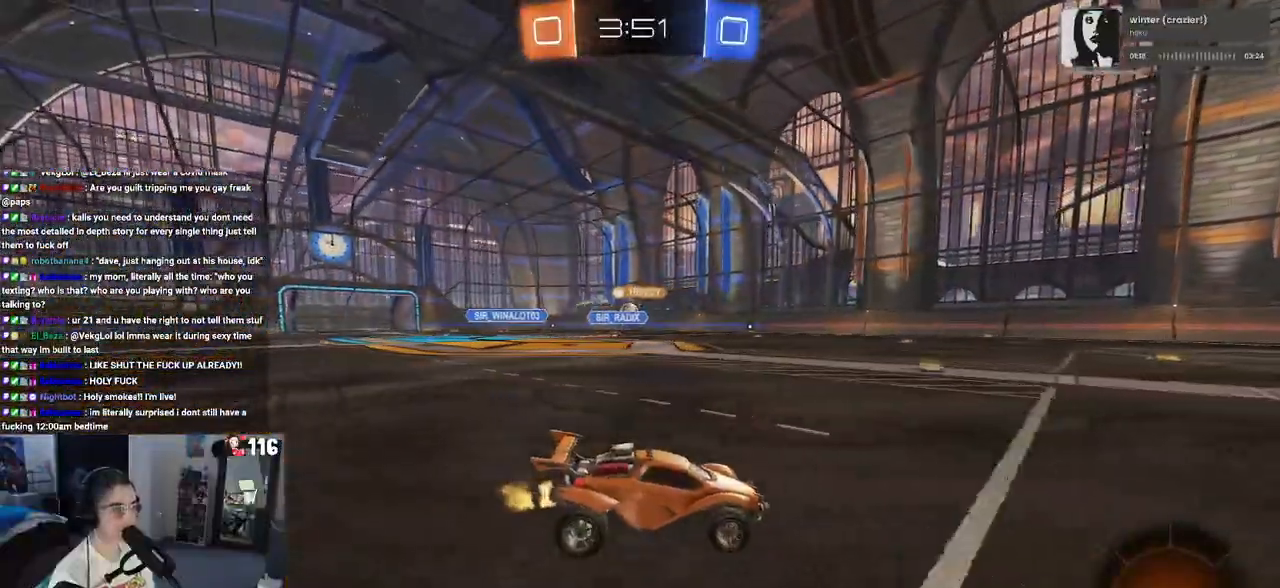
{"buttons": ["R2"], "left_stick": "left", "right_stick": "center", "events": [[317, "left_stick", "left"]]}
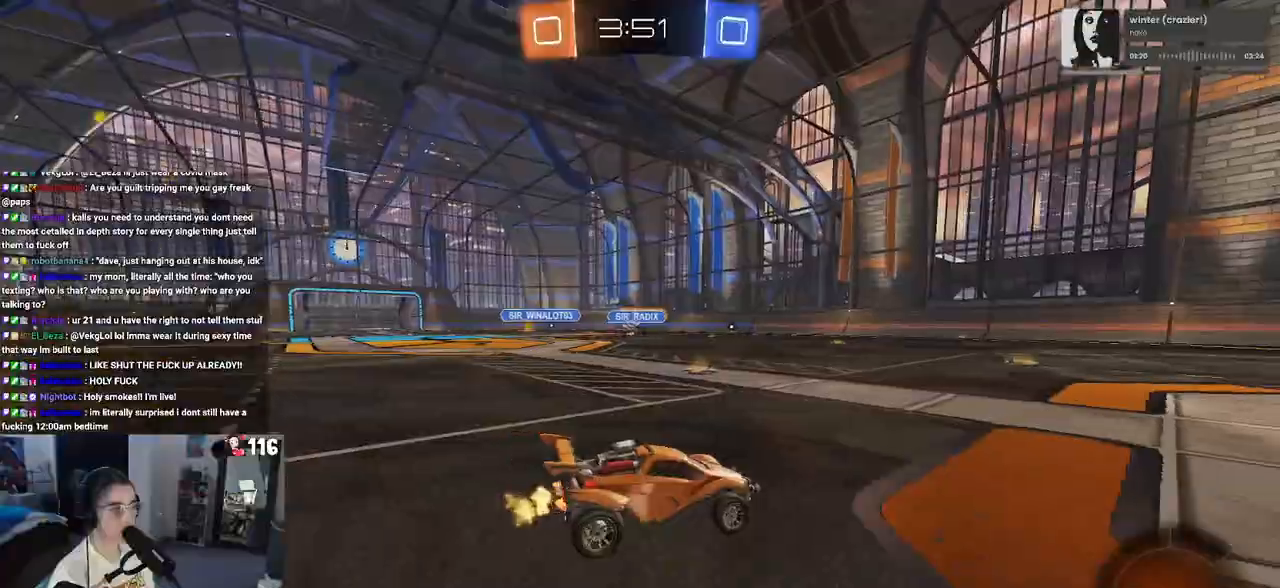
{"buttons": ["SQUARE", "R1", "R2"], "left_stick": "down-right", "right_stick": "center", "events": [[117, "CROSS", "down"], [133, "left_stick", "center"], [150, "R1", "down"], [183, "left_stick", "up-right"], [233, "CROSS", "up"], [283, "CROSS", "down"], [333, "SQUARE", "down"], [400, "CROSS", "up"], [400, "left_stick", "down-right"]]}
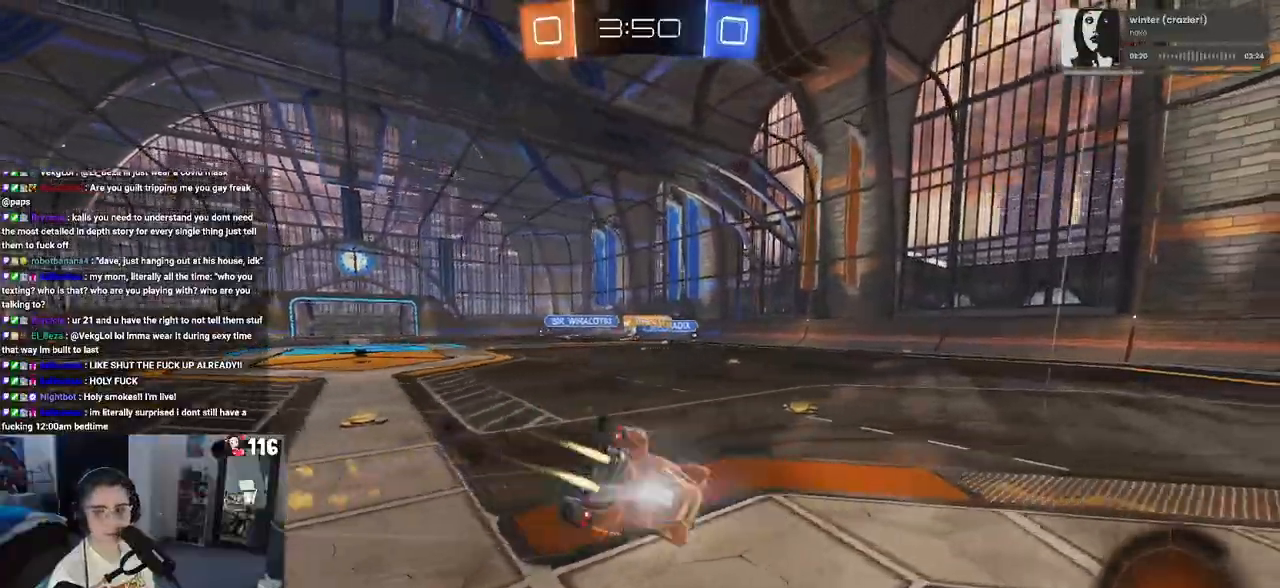
{"buttons": ["SQUARE", "R2"], "left_stick": "down-right", "right_stick": "center", "events": [[33, "R1", "up"]]}
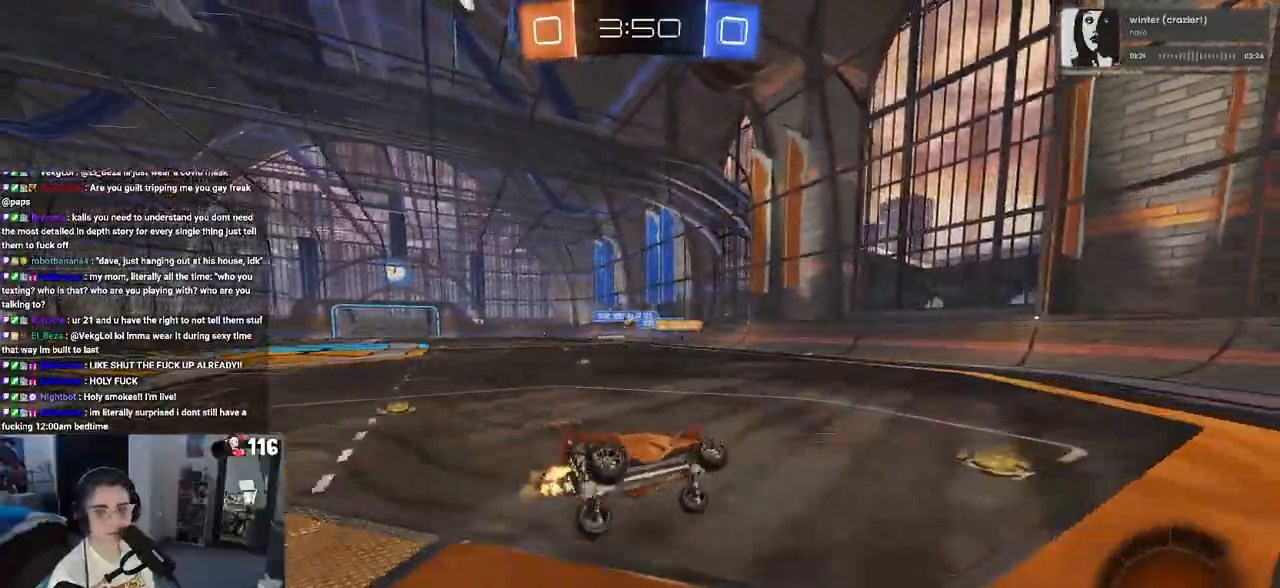
{"buttons": ["SQUARE", "R2"], "left_stick": "left", "right_stick": "center", "events": [[33, "SQUARE", "up"], [183, "left_stick", "center"], [300, "left_stick", "left"], [367, "SQUARE", "down"]]}
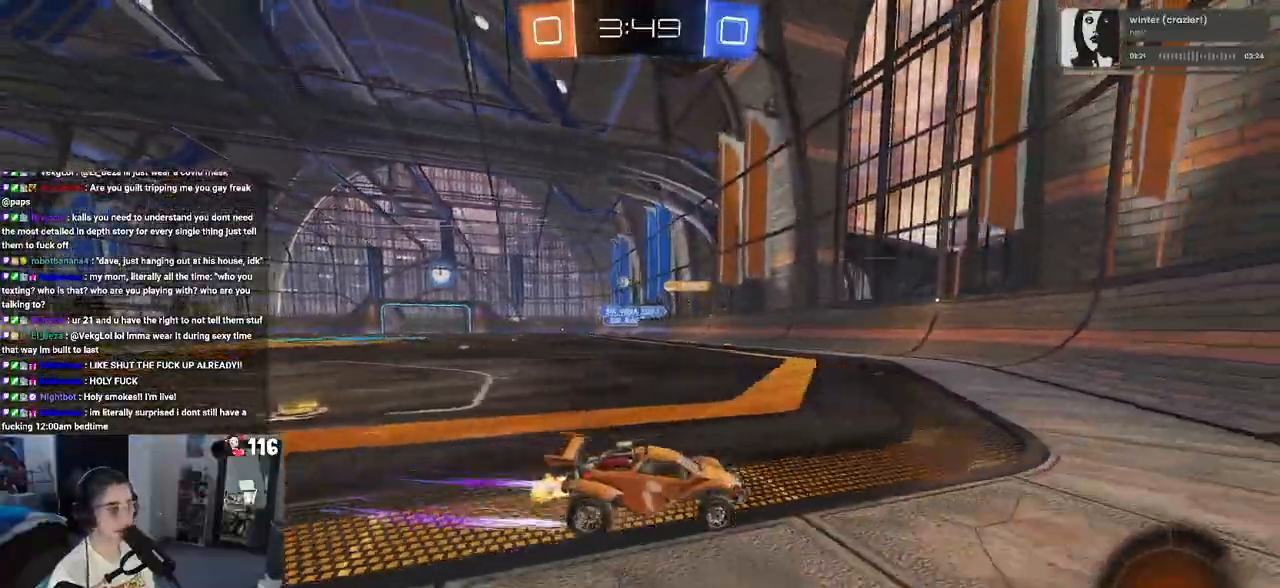
{"buttons": ["L2"], "left_stick": "left", "right_stick": "center", "events": [[17, "SQUARE", "up"], [333, "R2", "up"], [417, "L2", "down"]]}
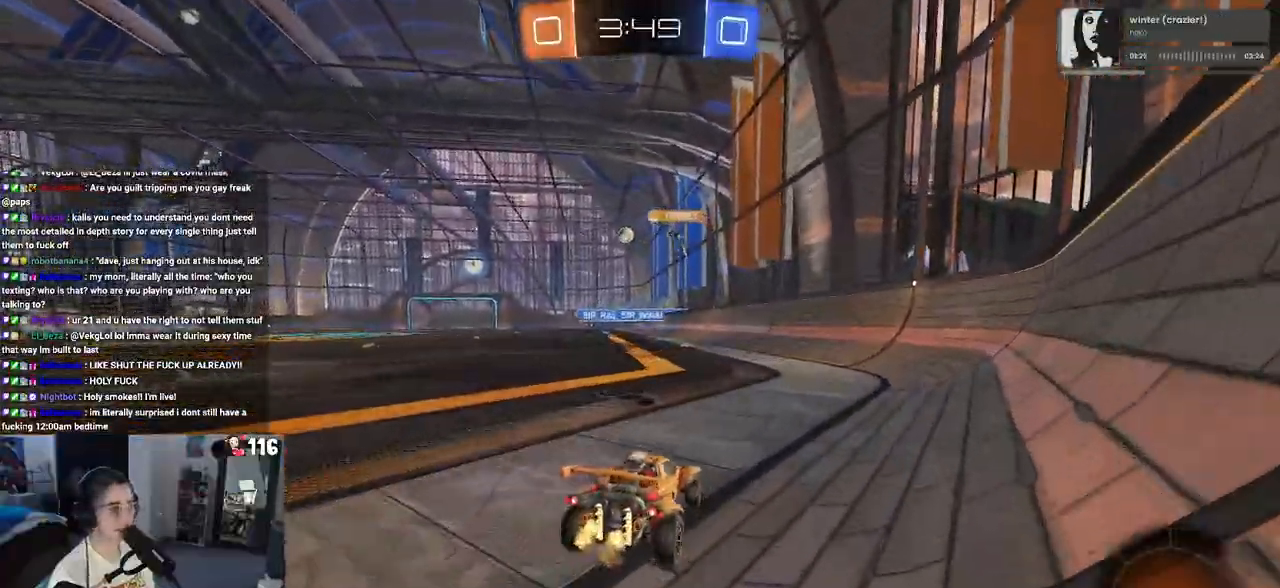
{"buttons": ["R2"], "left_stick": "center", "right_stick": "center", "events": [[67, "R2", "down"], [150, "L2", "up"], [500, "left_stick", "center"]]}
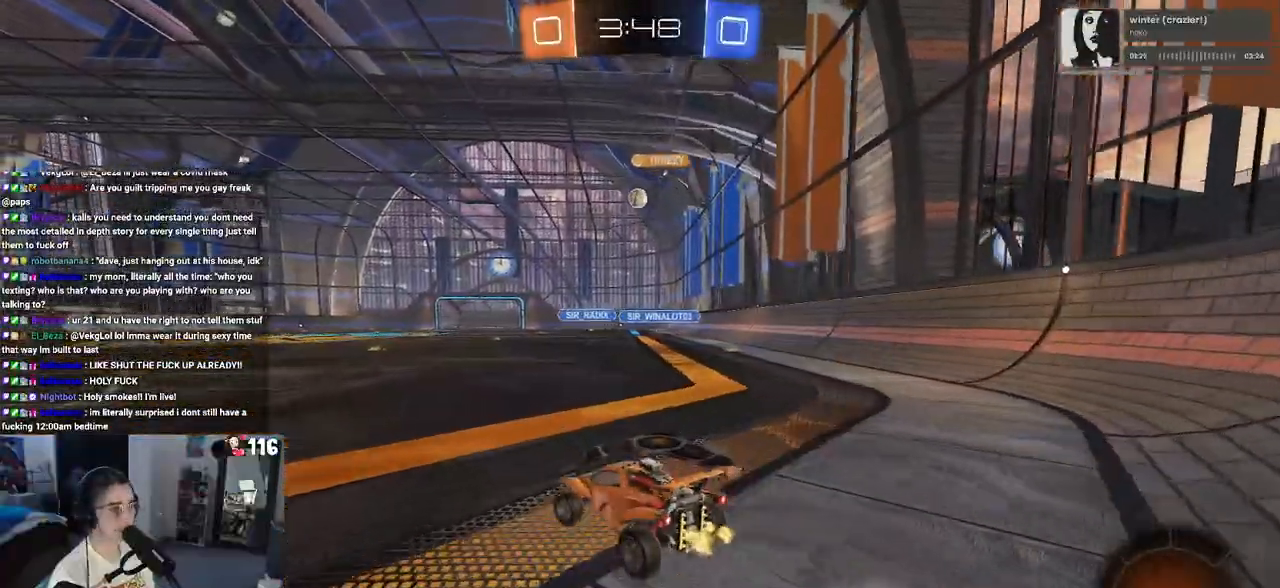
{"buttons": ["R2"], "left_stick": "left", "right_stick": "center", "events": [[183, "left_stick", "left"]]}
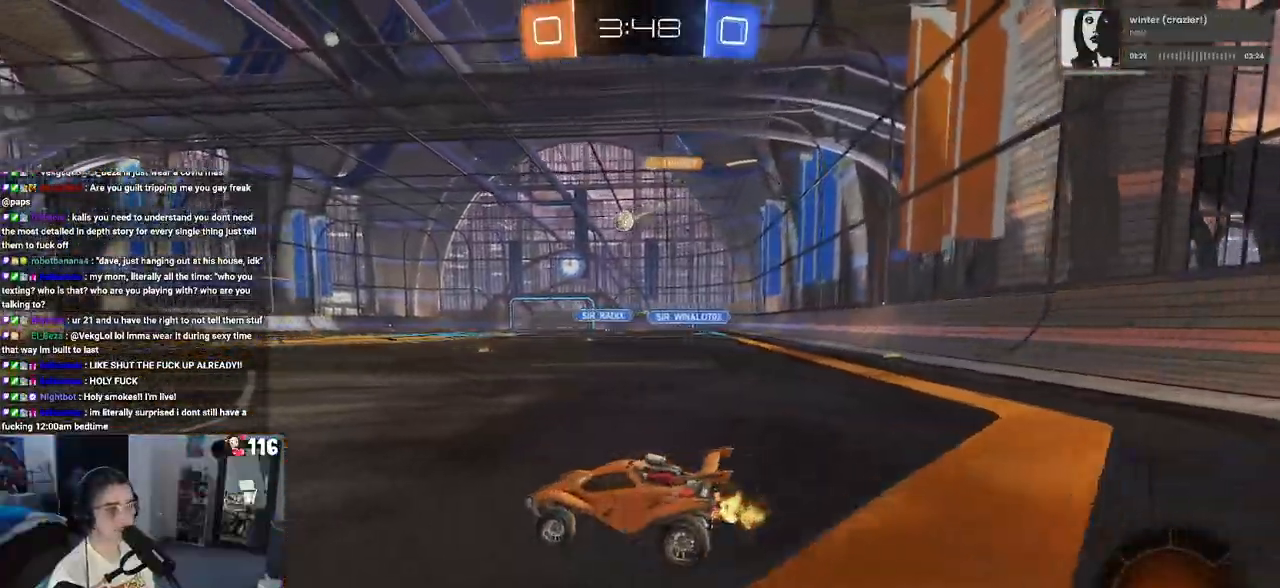
{"buttons": ["CROSS", "R1", "R2"], "left_stick": "up-left", "right_stick": "center", "events": [[83, "left_stick", "center"], [133, "left_stick", "right"], [300, "CROSS", "down"], [317, "R1", "down"], [350, "left_stick", "up-left"], [400, "CROSS", "up"], [467, "CROSS", "down"]]}
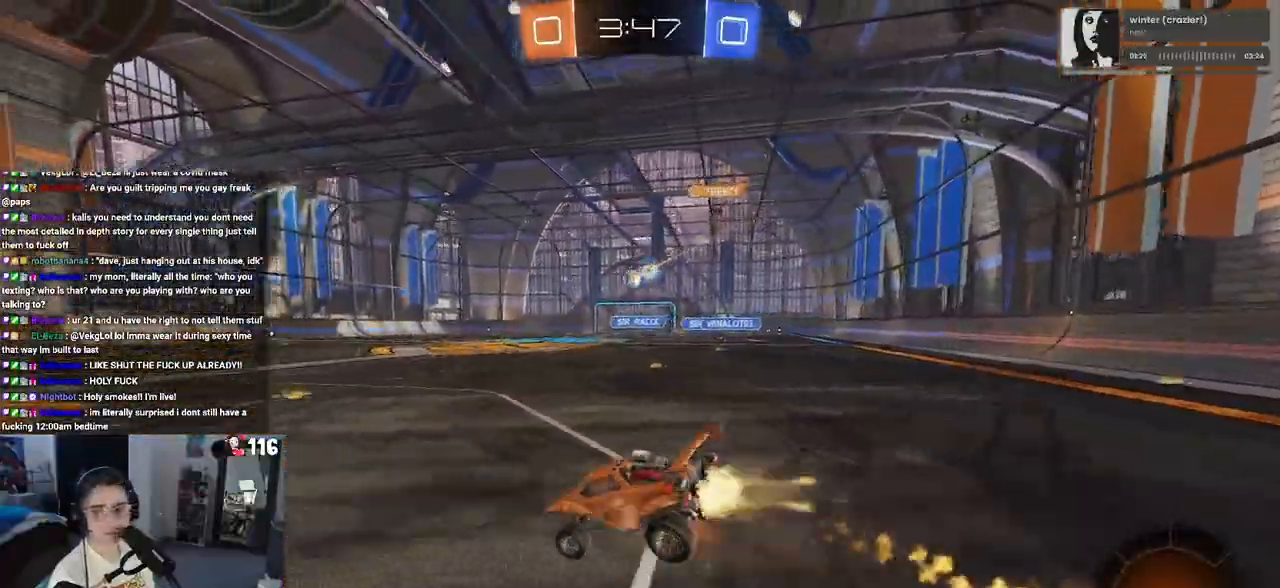
{"buttons": ["SQUARE", "R2"], "left_stick": "down-left", "right_stick": "center", "events": [[33, "SQUARE", "down"], [67, "left_stick", "down-left"], [83, "CROSS", "up"], [333, "R1", "up"]]}
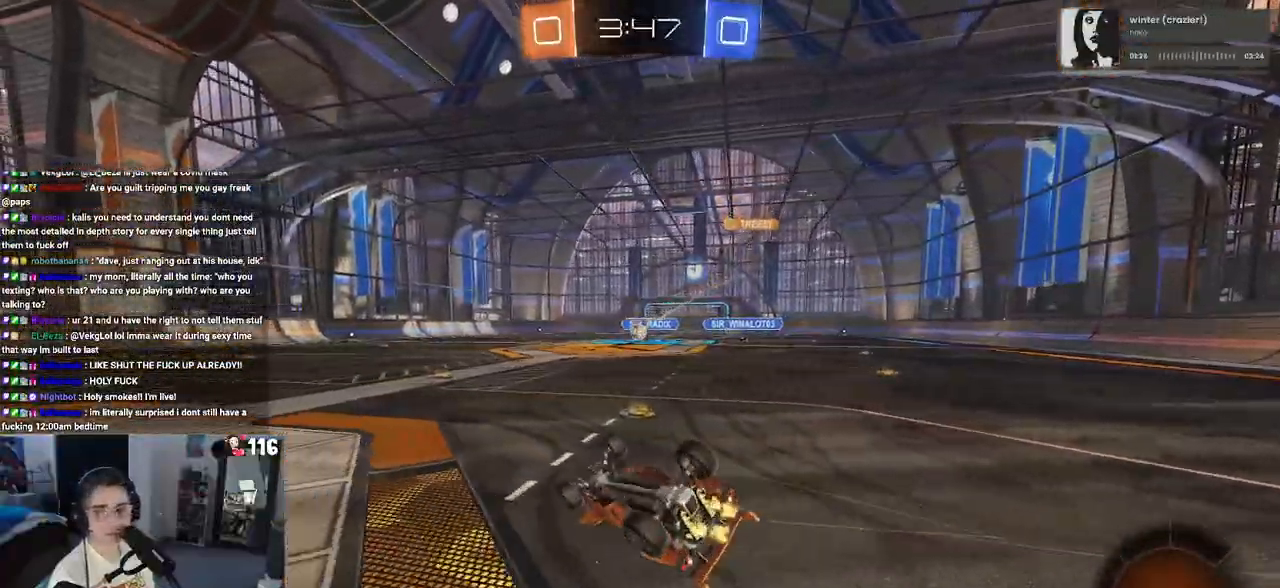
{"buttons": ["R2"], "left_stick": "center", "right_stick": "center", "events": [[317, "SQUARE", "up"], [367, "left_stick", "center"]]}
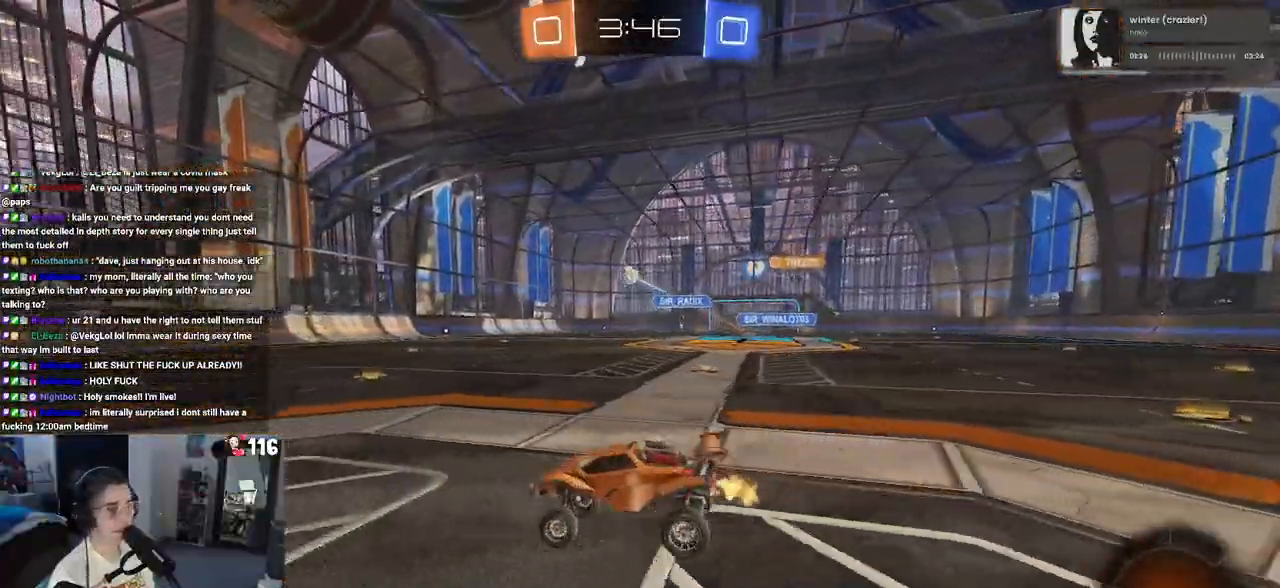
{"buttons": ["TRIANGLE", "R1", "R2"], "left_stick": "center", "right_stick": "center", "events": [[183, "R1", "down"], [283, "left_stick", "right"], [383, "left_stick", "center"], [433, "TRIANGLE", "down"]]}
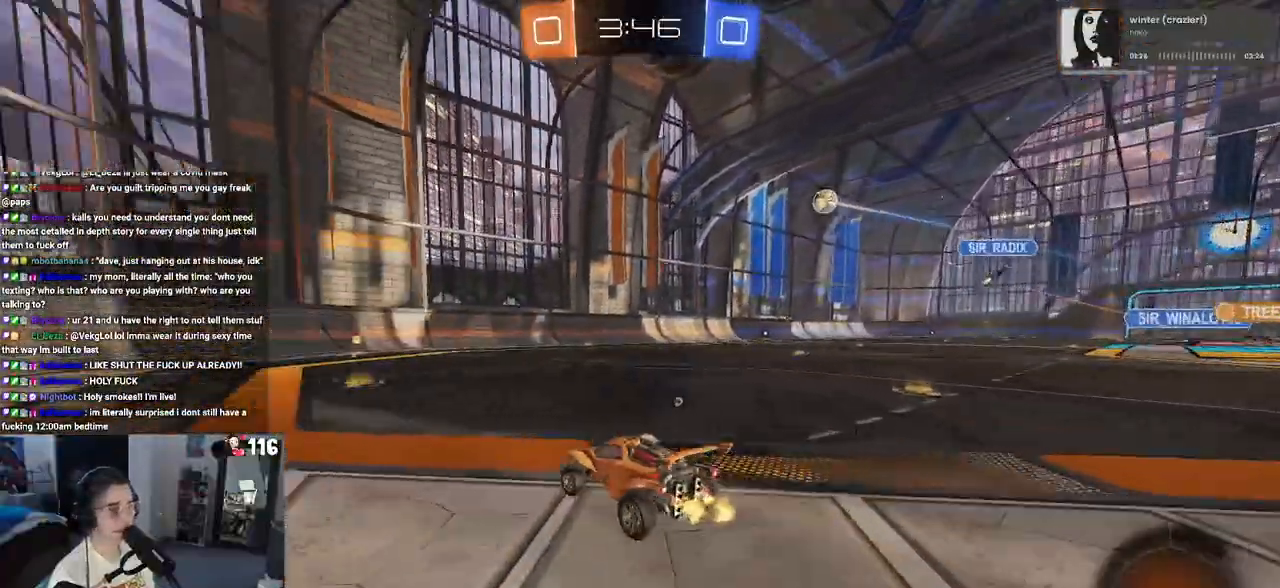
{"buttons": ["R1", "R2"], "left_stick": "center", "right_stick": "center", "events": [[33, "left_stick", "right"], [50, "TRIANGLE", "up"], [150, "left_stick", "center"], [250, "TRIANGLE", "down"], [350, "TRIANGLE", "up"]]}
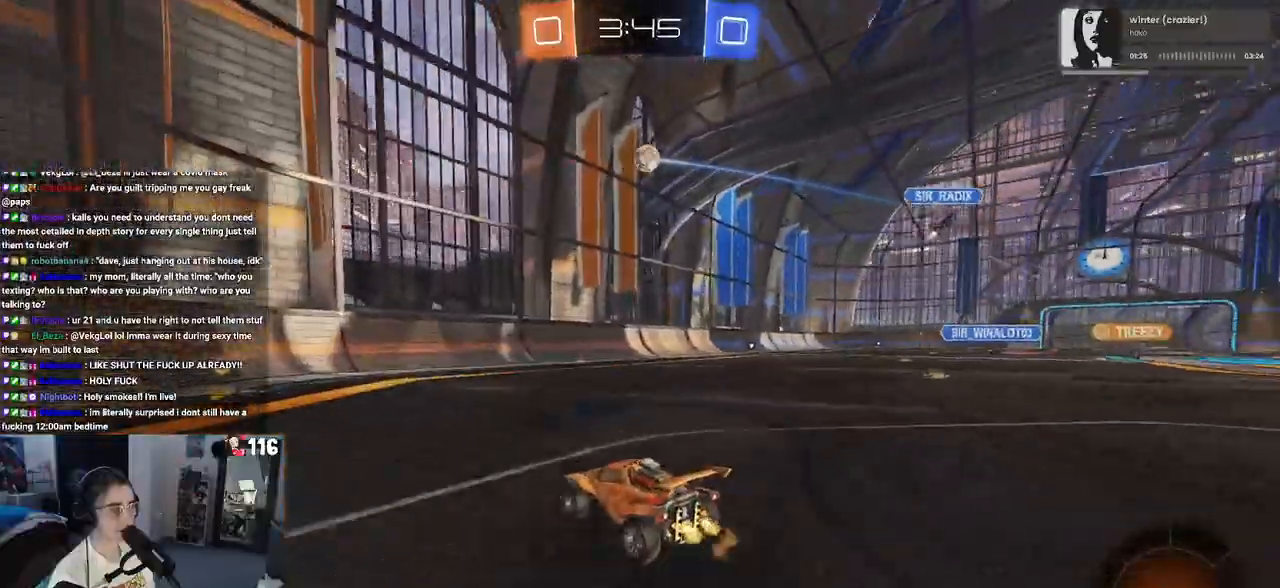
{"buttons": ["R1", "R2"], "left_stick": "left", "right_stick": "center", "events": [[83, "left_stick", "left"], [133, "SQUARE", "down"], [333, "SQUARE", "up"]]}
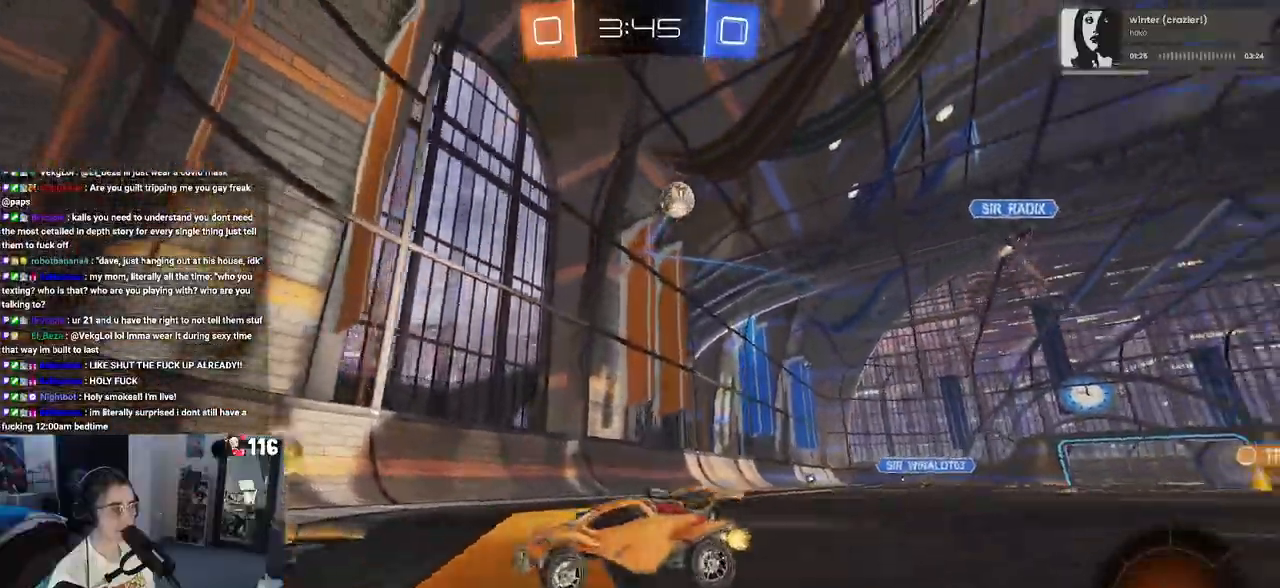
{"buttons": ["R1", "R2"], "left_stick": "left", "right_stick": "center", "events": []}
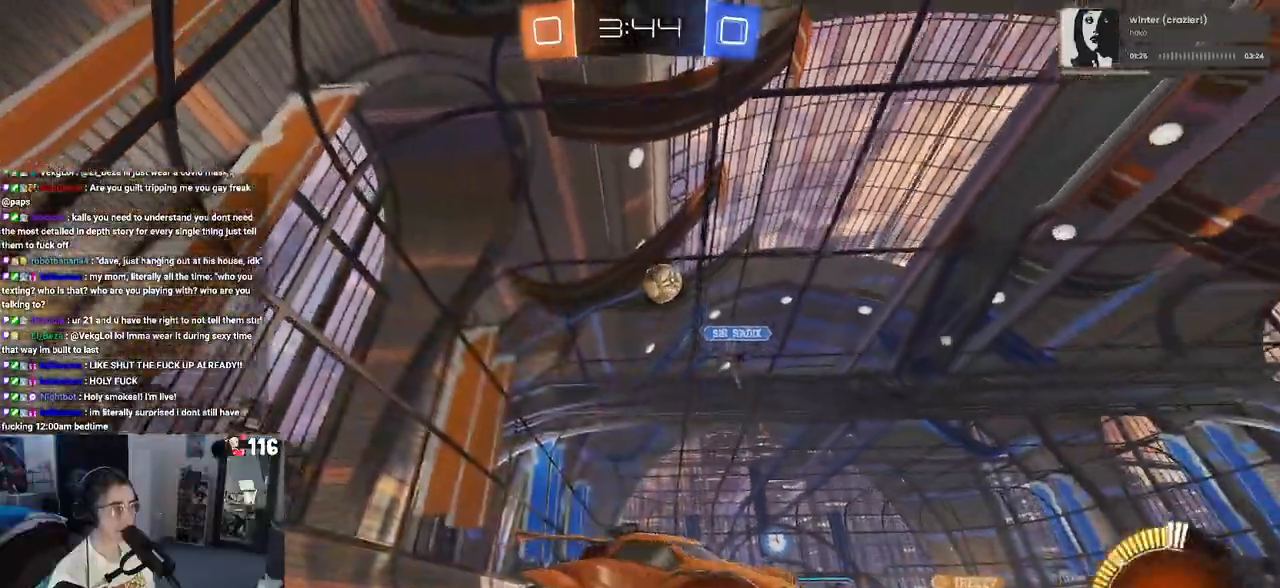
{"buttons": ["R2"], "left_stick": "center", "right_stick": "center", "events": [[250, "left_stick", "center"], [300, "R1", "up"]]}
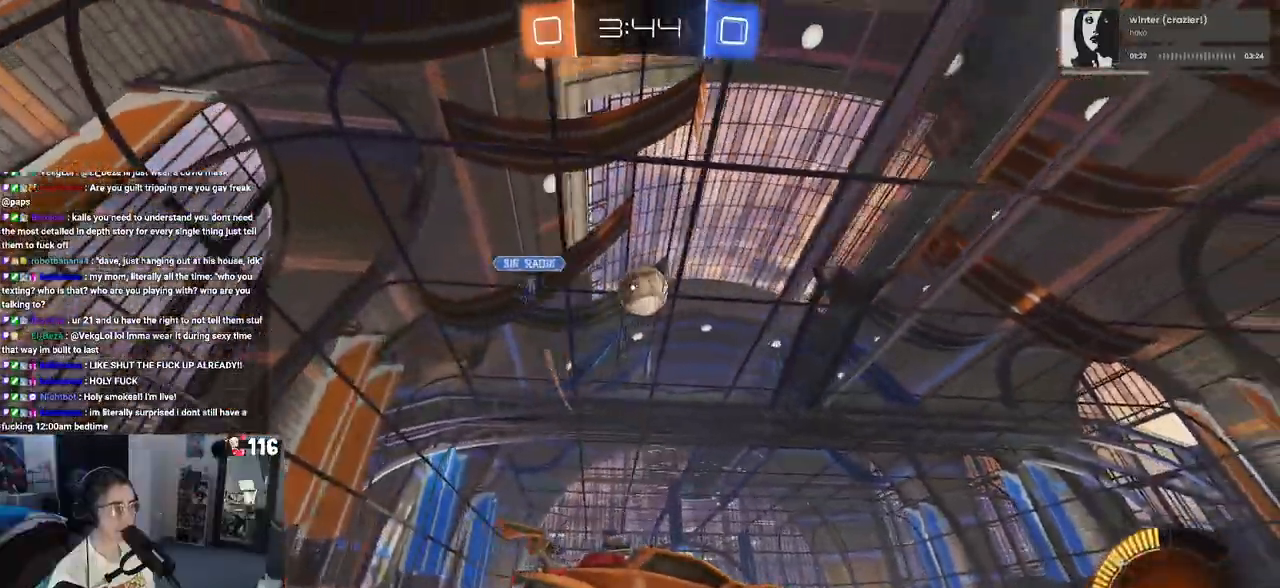
{"buttons": [], "left_stick": "right", "right_stick": "center", "events": [[167, "left_stick", "down-right"], [233, "left_stick", "center"], [417, "R2", "up"], [500, "left_stick", "right"]]}
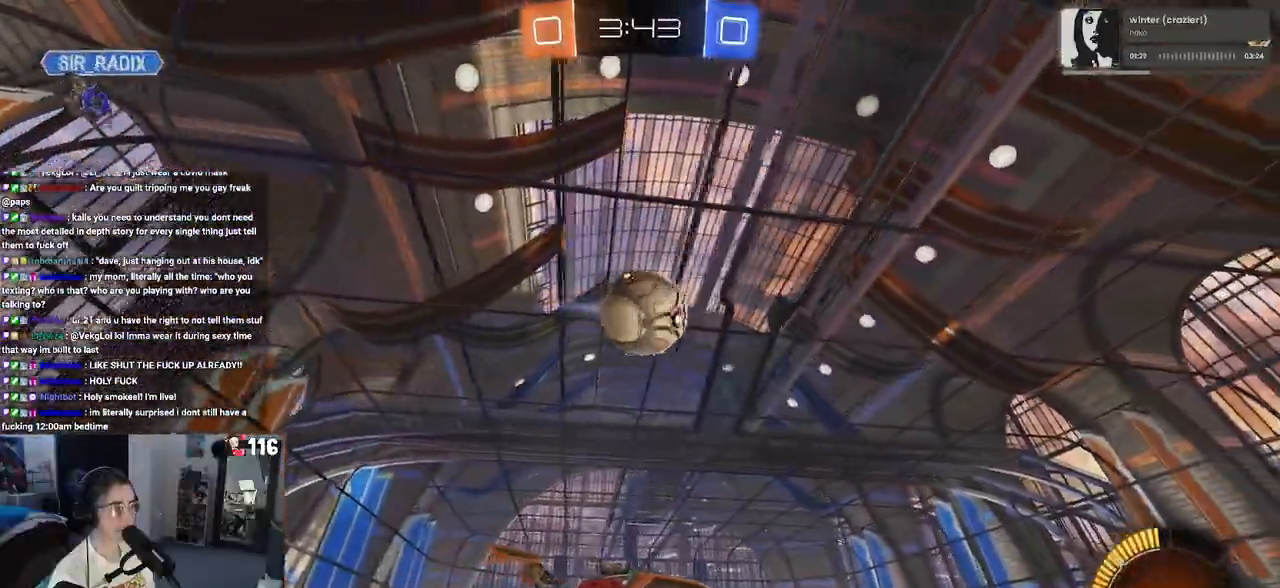
{"buttons": ["R1", "R2"], "left_stick": "left", "right_stick": "center", "events": [[17, "R2", "down"], [100, "left_stick", "center"], [217, "left_stick", "left"], [450, "R1", "down"]]}
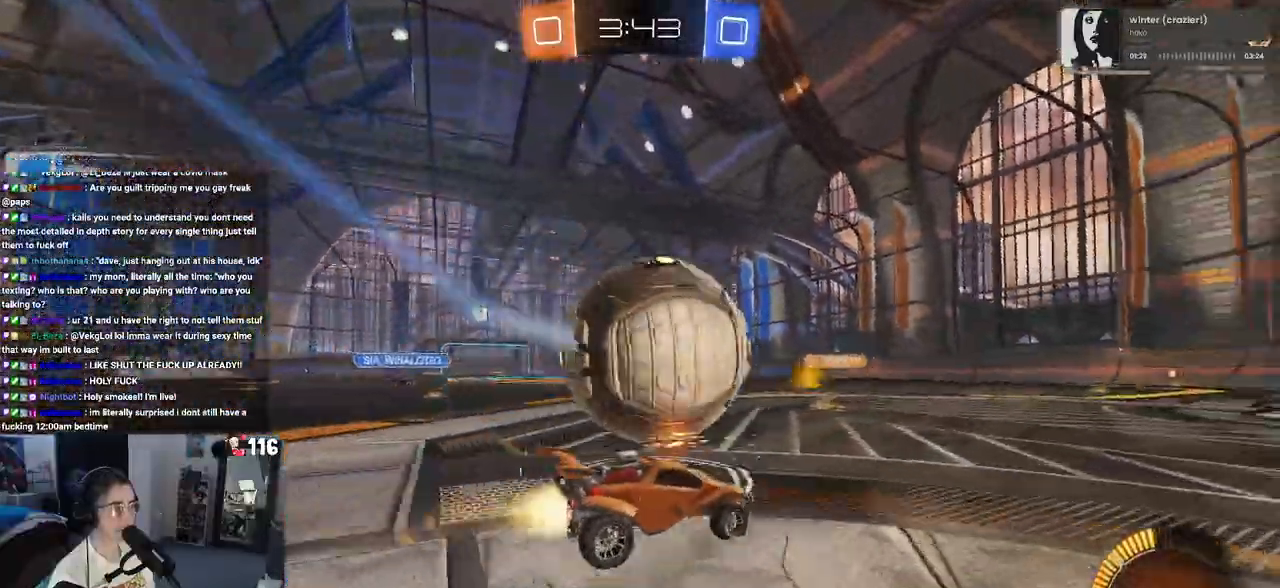
{"buttons": ["R1", "R2"], "left_stick": "center", "right_stick": "center", "events": [[117, "TRIANGLE", "down"], [117, "left_stick", "center"], [233, "TRIANGLE", "up"], [283, "left_stick", "left"], [450, "left_stick", "center"]]}
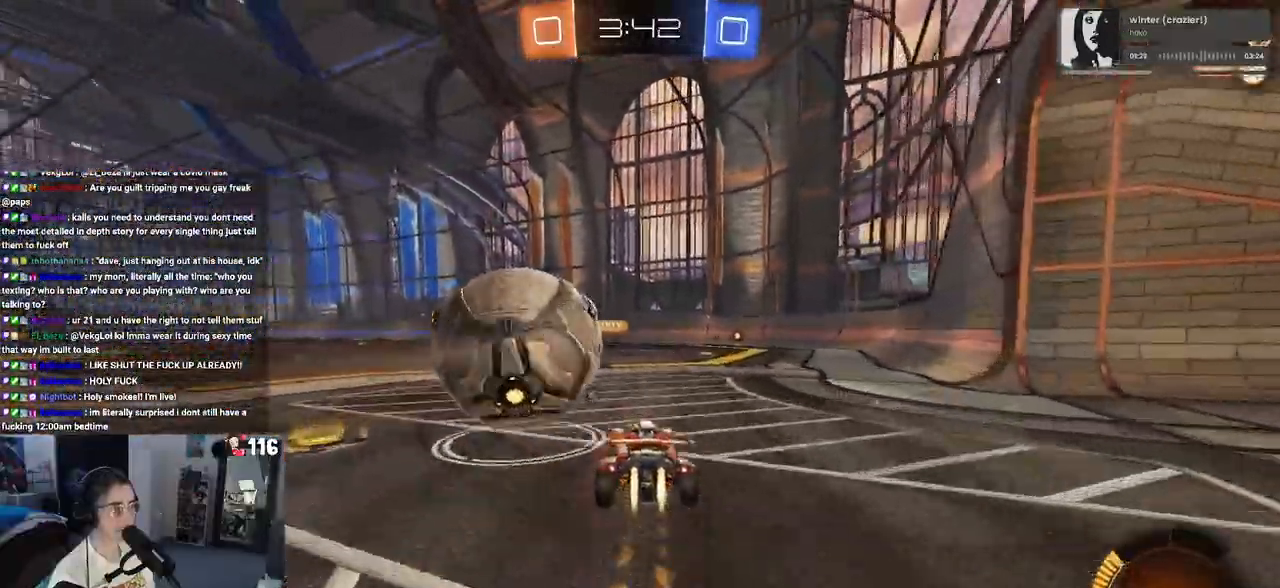
{"buttons": ["R2"], "left_stick": "left", "right_stick": "center", "events": [[383, "left_stick", "left"], [417, "R1", "up"]]}
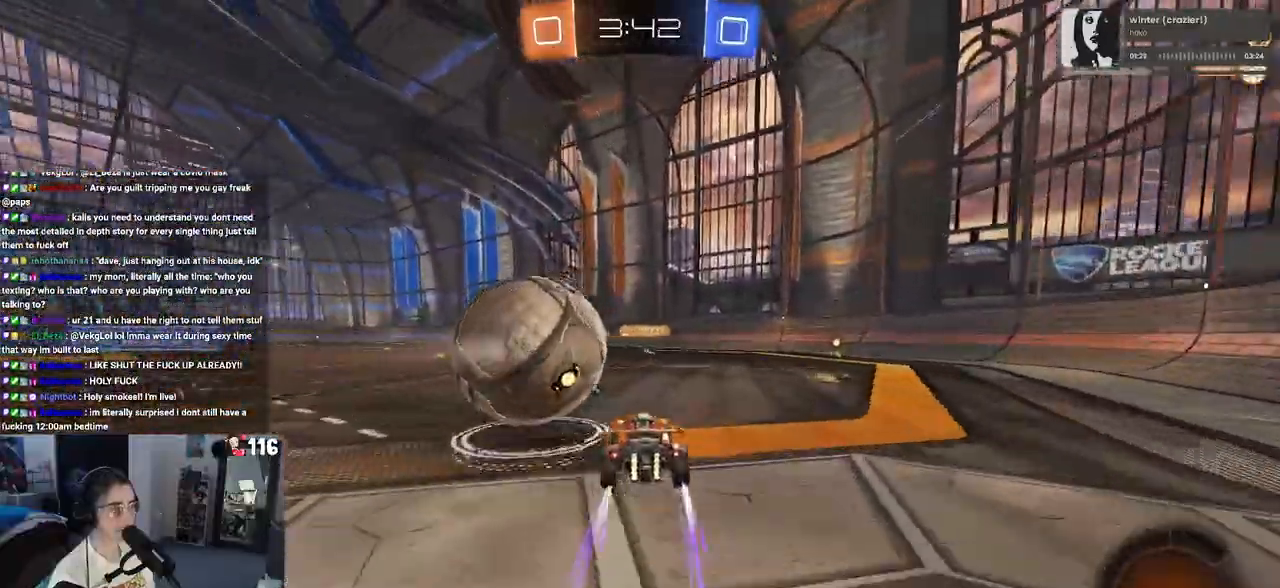
{"buttons": ["R2"], "left_stick": "center", "right_stick": "center", "events": [[17, "left_stick", "center"], [283, "left_stick", "left"], [433, "left_stick", "center"]]}
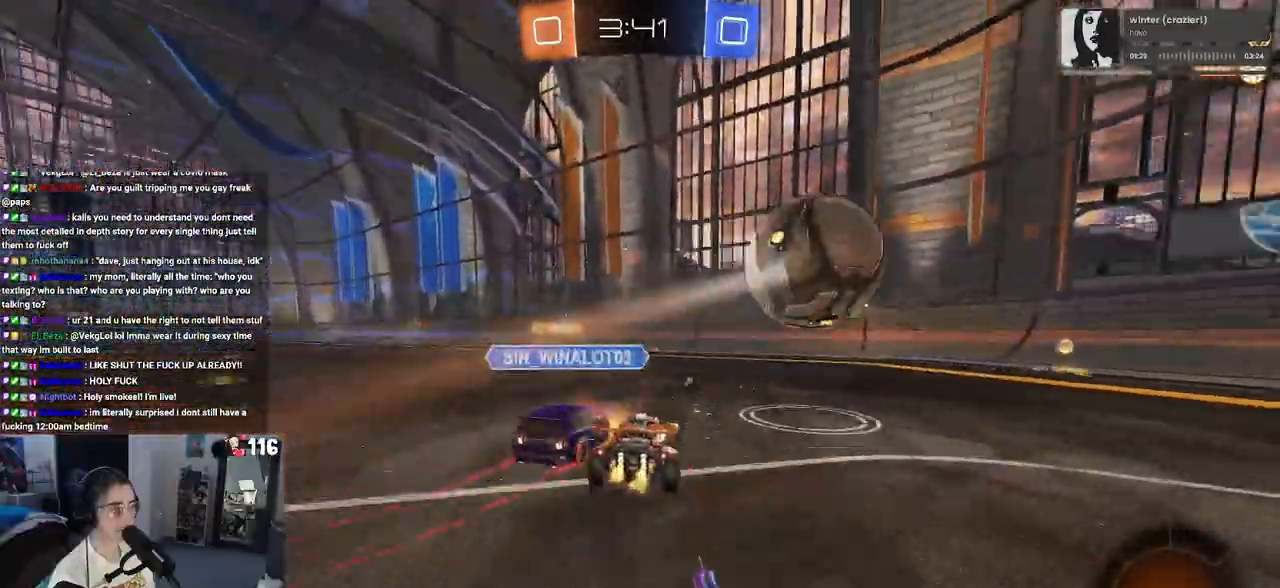
{"buttons": ["TRIANGLE", "R2"], "left_stick": "down-right", "right_stick": "center", "events": [[217, "left_stick", "down-right"], [433, "TRIANGLE", "down"]]}
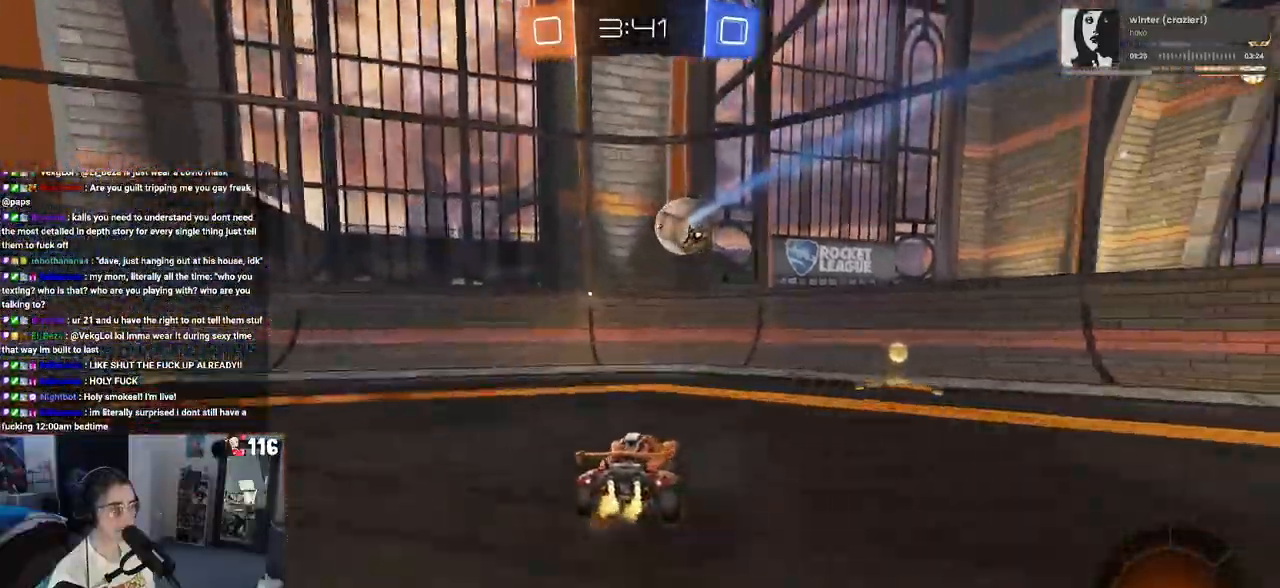
{"buttons": ["R1", "R2"], "left_stick": "down-right", "right_stick": "center", "events": [[33, "SQUARE", "down"], [33, "TRIANGLE", "up"], [183, "SQUARE", "up"], [367, "R1", "down"]]}
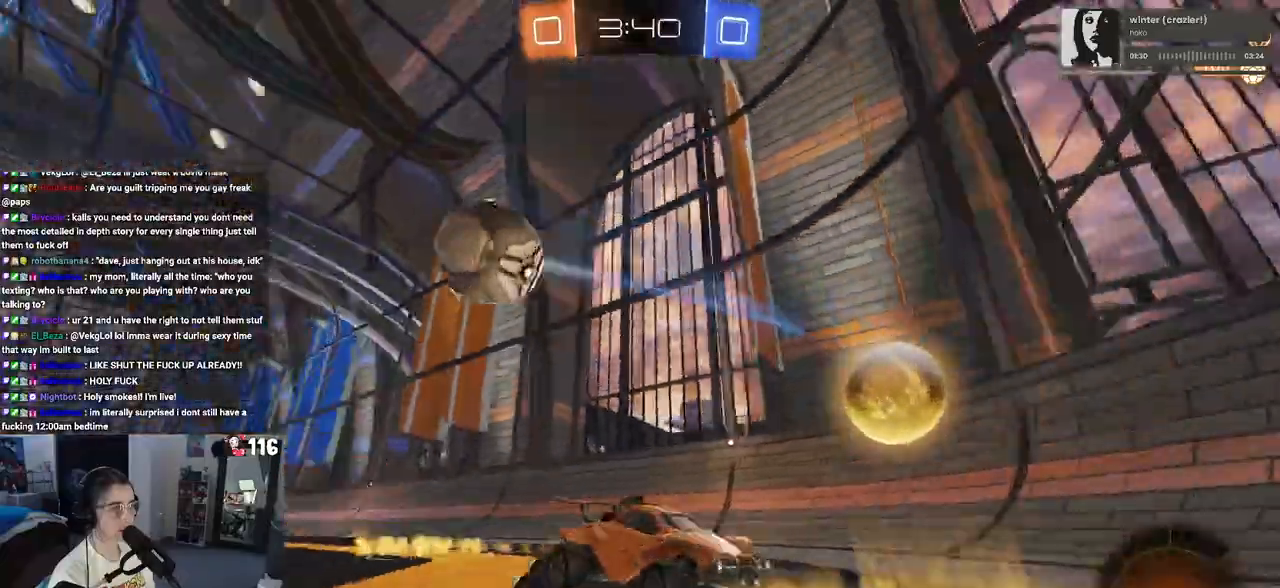
{"buttons": ["R1", "R2"], "left_stick": "center", "right_stick": "center", "events": [[500, "left_stick", "center"]]}
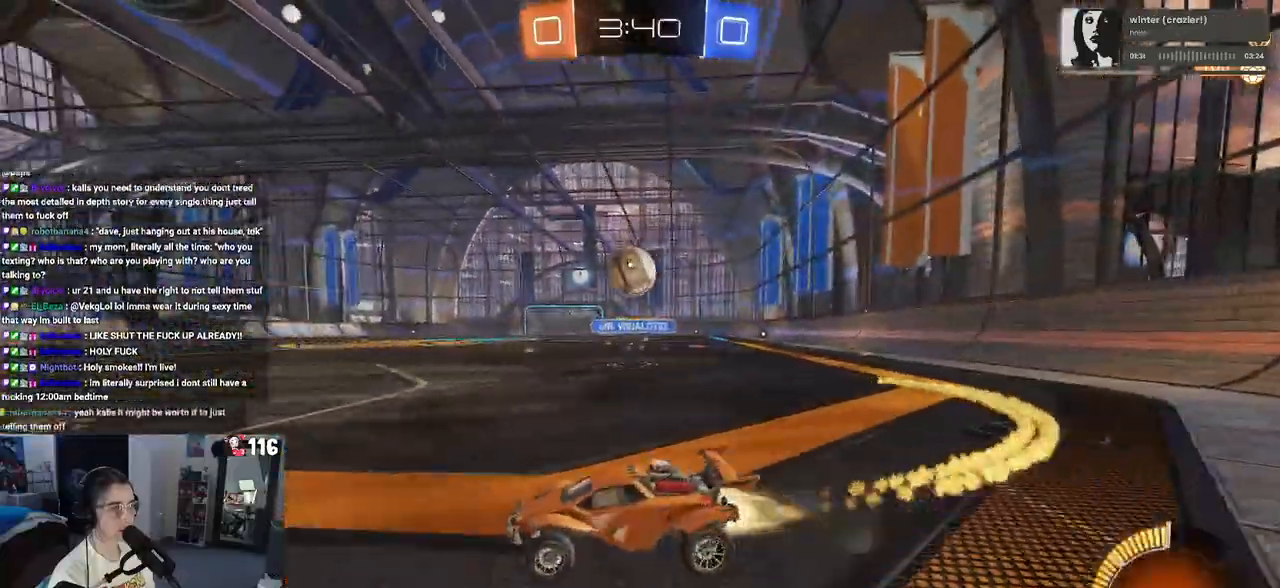
{"buttons": ["R1", "R2"], "left_stick": "center", "right_stick": "center", "events": [[233, "left_stick", "left"], [350, "left_stick", "center"]]}
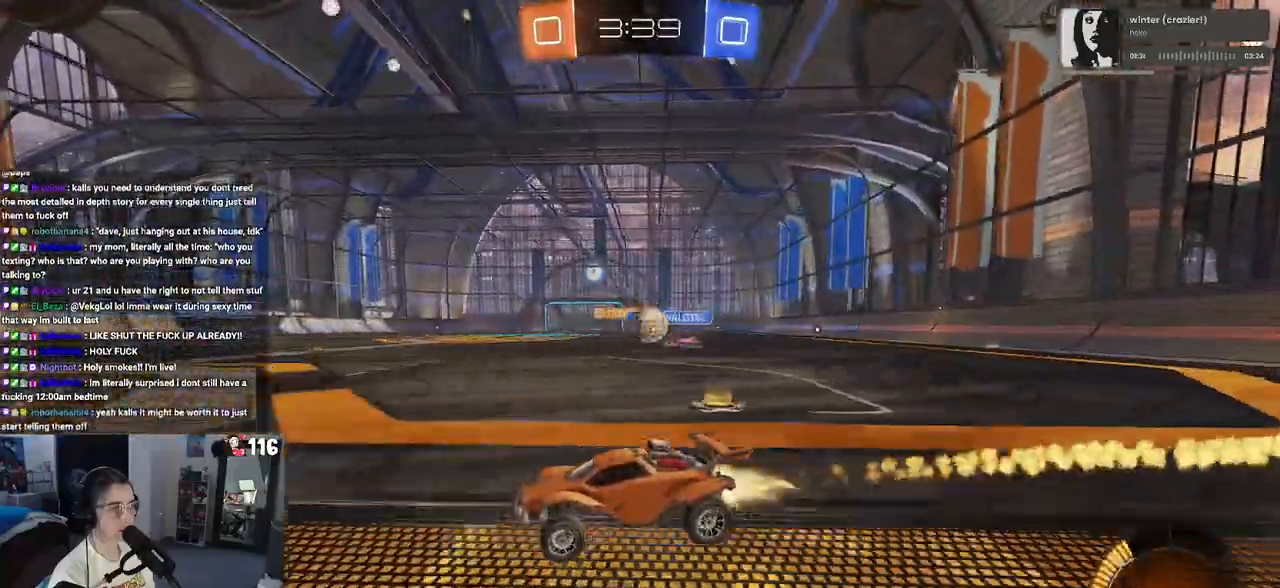
{"buttons": ["R1", "R2"], "left_stick": "center", "right_stick": "center", "events": [[17, "left_stick", "right"], [50, "R1", "up"], [200, "R2", "up"], [217, "left_stick", "center"], [283, "CROSS", "down"], [283, "R1", "down"], [300, "R2", "down"], [333, "left_stick", "down"], [483, "CROSS", "up"], [500, "left_stick", "center"]]}
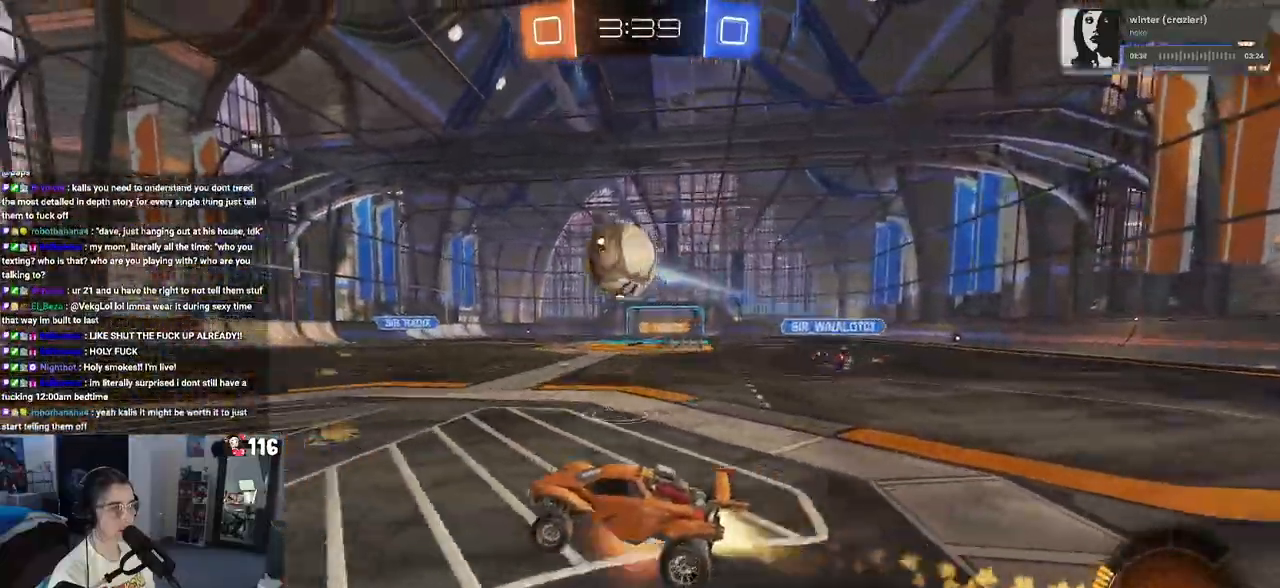
{"buttons": ["L1", "R1", "R2"], "left_stick": "down-left", "right_stick": "center", "events": [[17, "CROSS", "down"], [50, "left_stick", "down-left"], [200, "L1", "down"], [200, "left_stick", "left"], [283, "CROSS", "up"], [450, "left_stick", "down-left"]]}
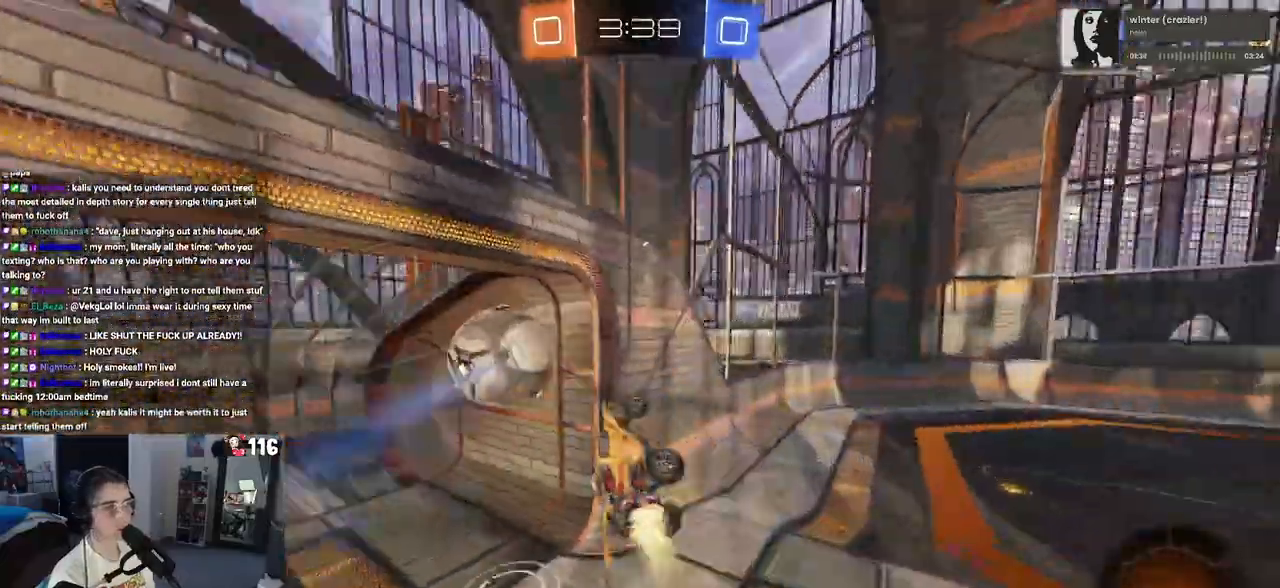
{"buttons": [], "left_stick": "center", "right_stick": "center", "events": [[250, "R1", "up"], [300, "L1", "up"], [300, "TRIANGLE", "down"], [350, "left_stick", "center"], [400, "TRIANGLE", "up"], [417, "R2", "up"]]}